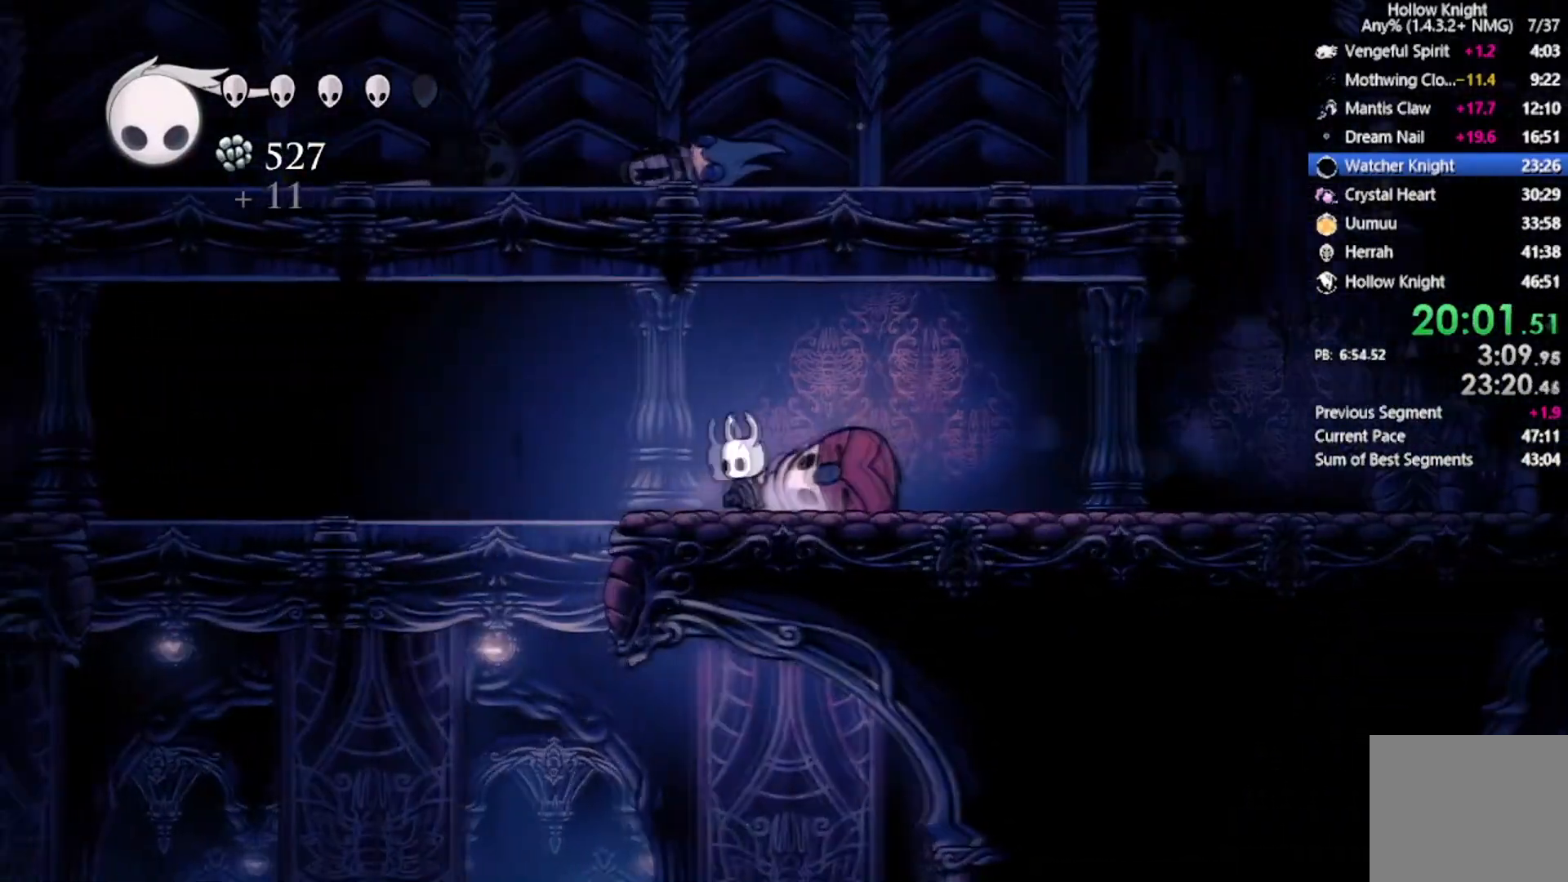
Gameplay with a controller (Xbox layout); each line is a JSON object with the inputs held at the frame after it. "events" lists button and stick changes between this image and that frame as [ms after this image, input, new state], when the widget could be followed in between. Not read: right_stick.
{"buttons": ["B"], "left_stick": "center", "events": [[100, "B", "down"]]}
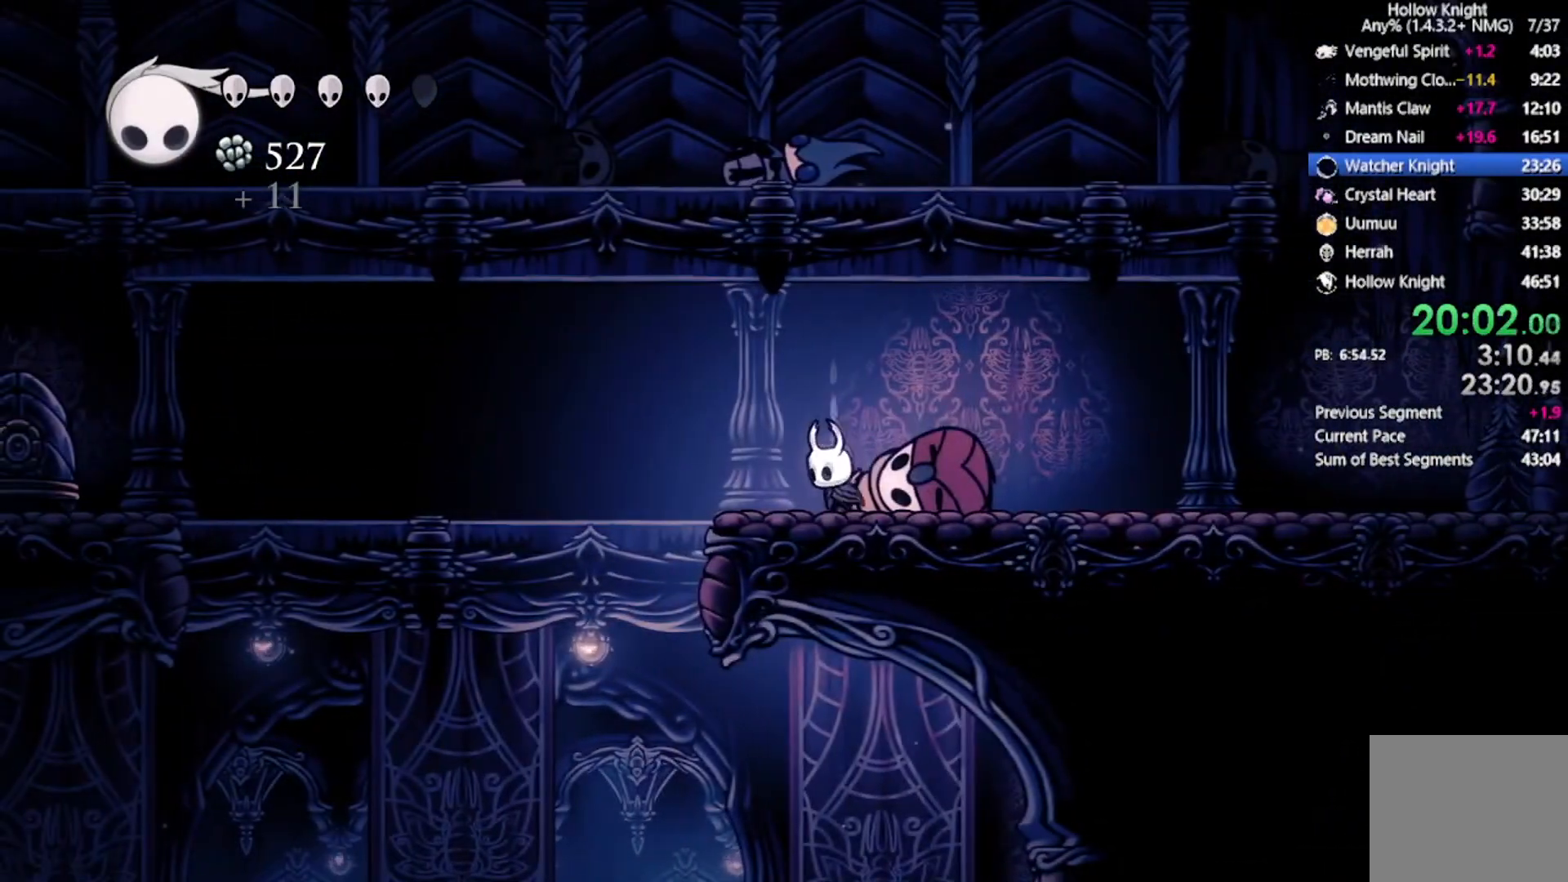
{"buttons": ["B"], "left_stick": "center", "events": []}
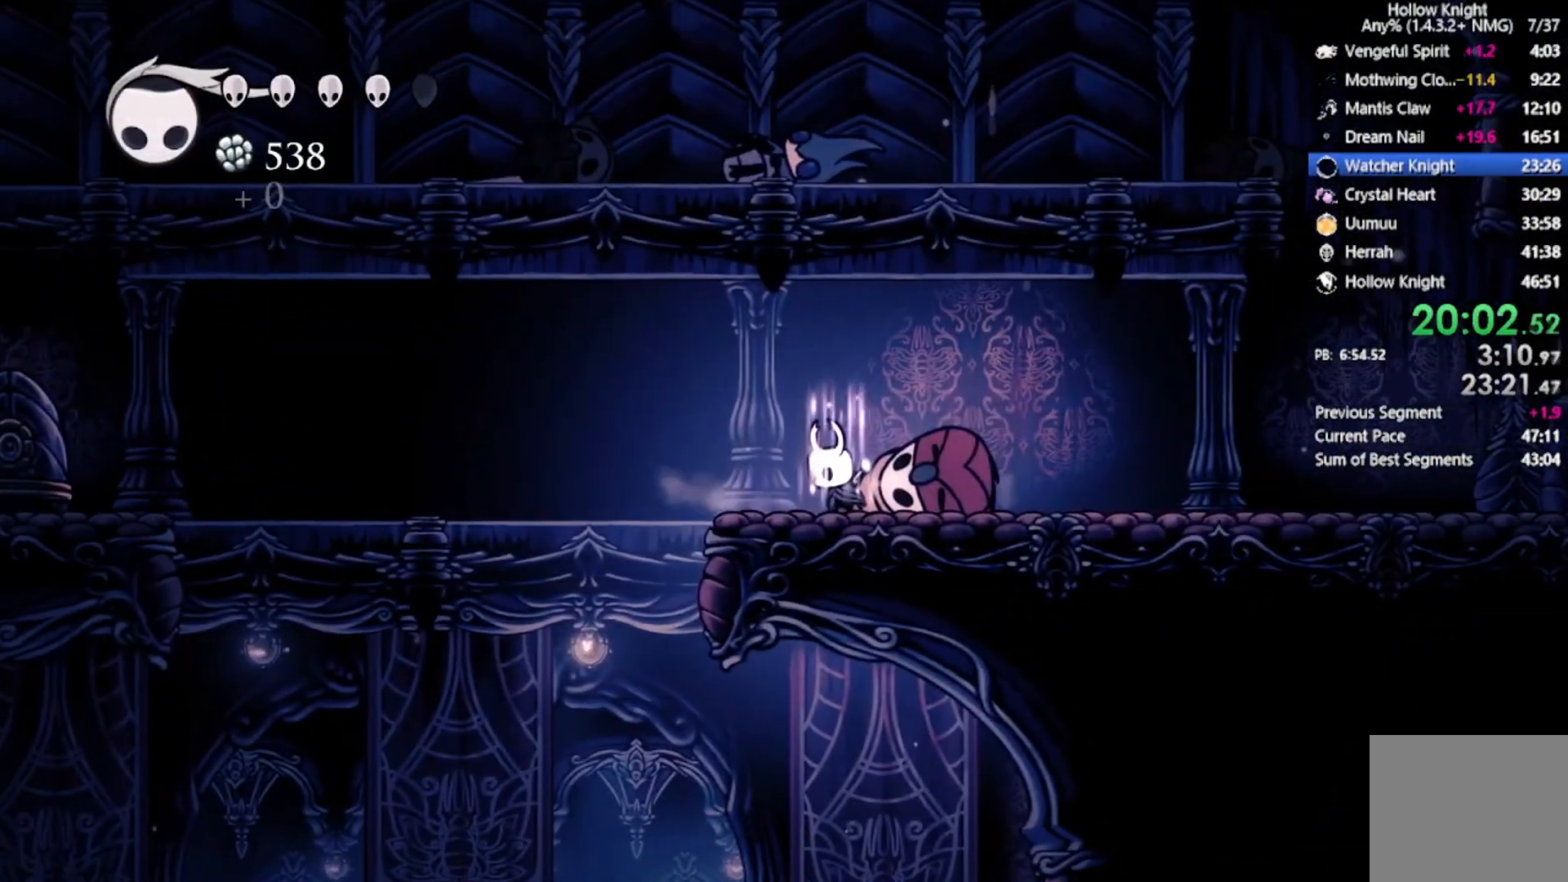
{"buttons": ["B"], "left_stick": "center", "events": []}
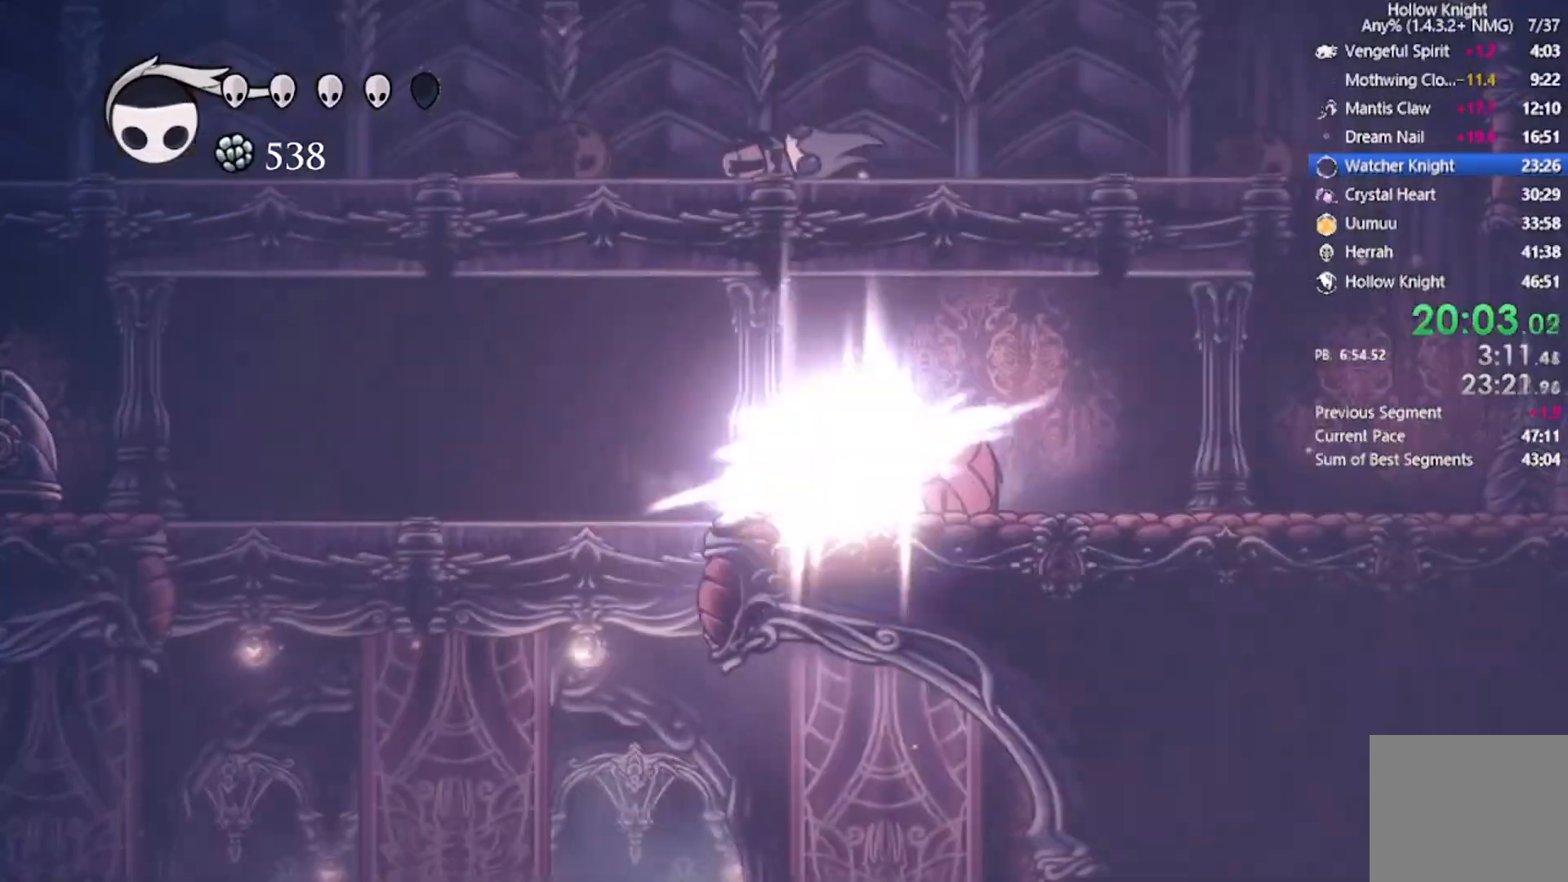
{"buttons": ["DPAD_RIGHT"], "left_stick": "center", "events": [[267, "DPAD_RIGHT", "down"], [367, "B", "up"]]}
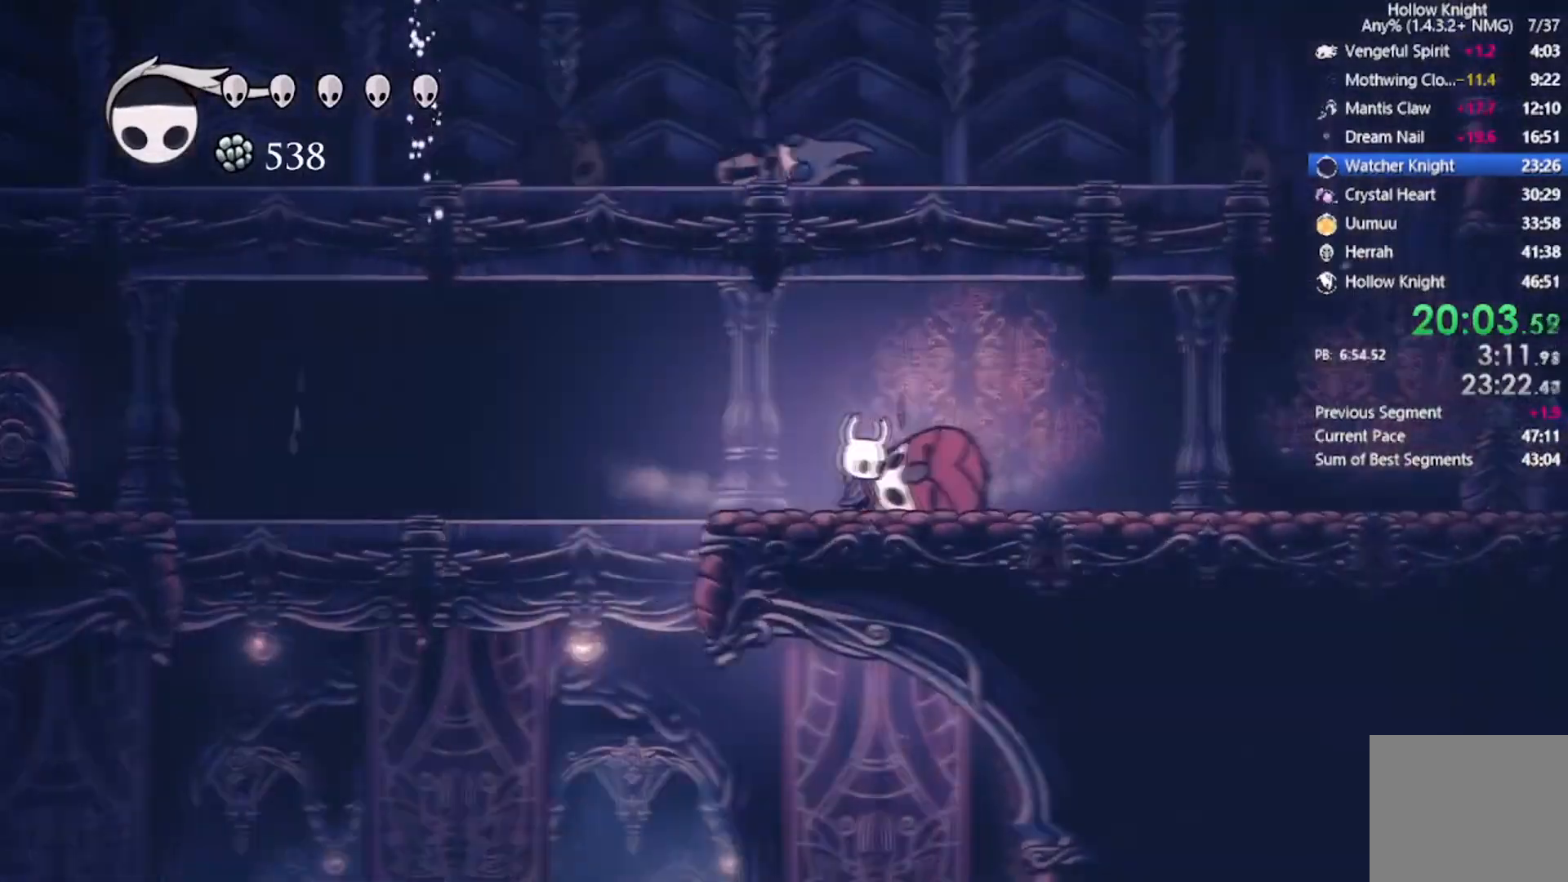
{"buttons": ["DPAD_LEFT"], "left_stick": "center", "events": [[67, "DPAD_DOWN", "down"], [100, "DPAD_LEFT", "down"], [100, "DPAD_RIGHT", "up"], [134, "DPAD_DOWN", "up"]]}
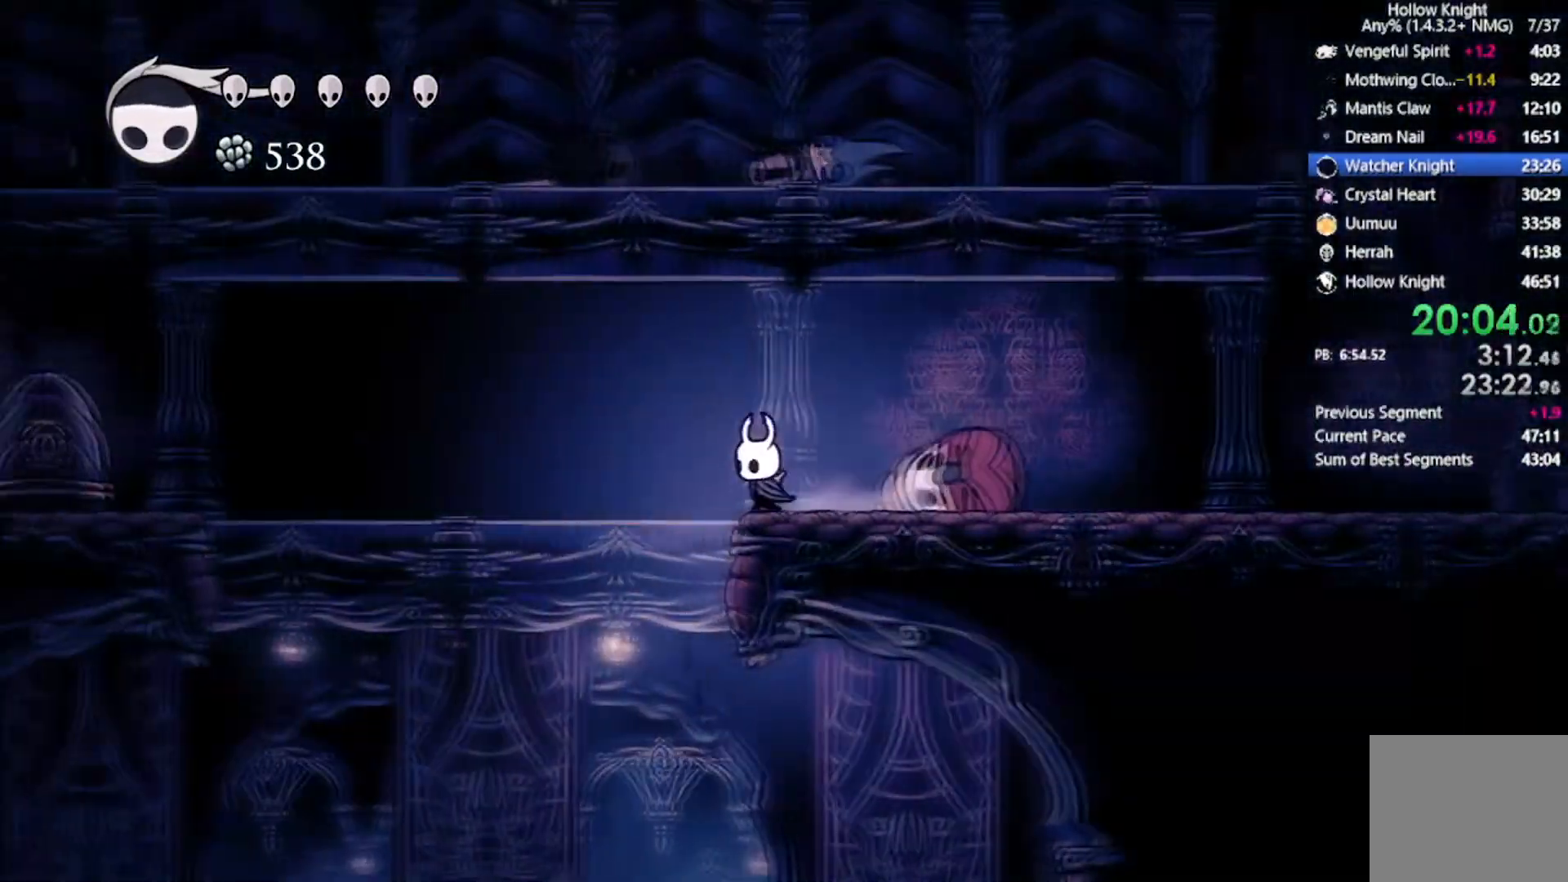
{"buttons": ["DPAD_LEFT"], "left_stick": "center", "events": []}
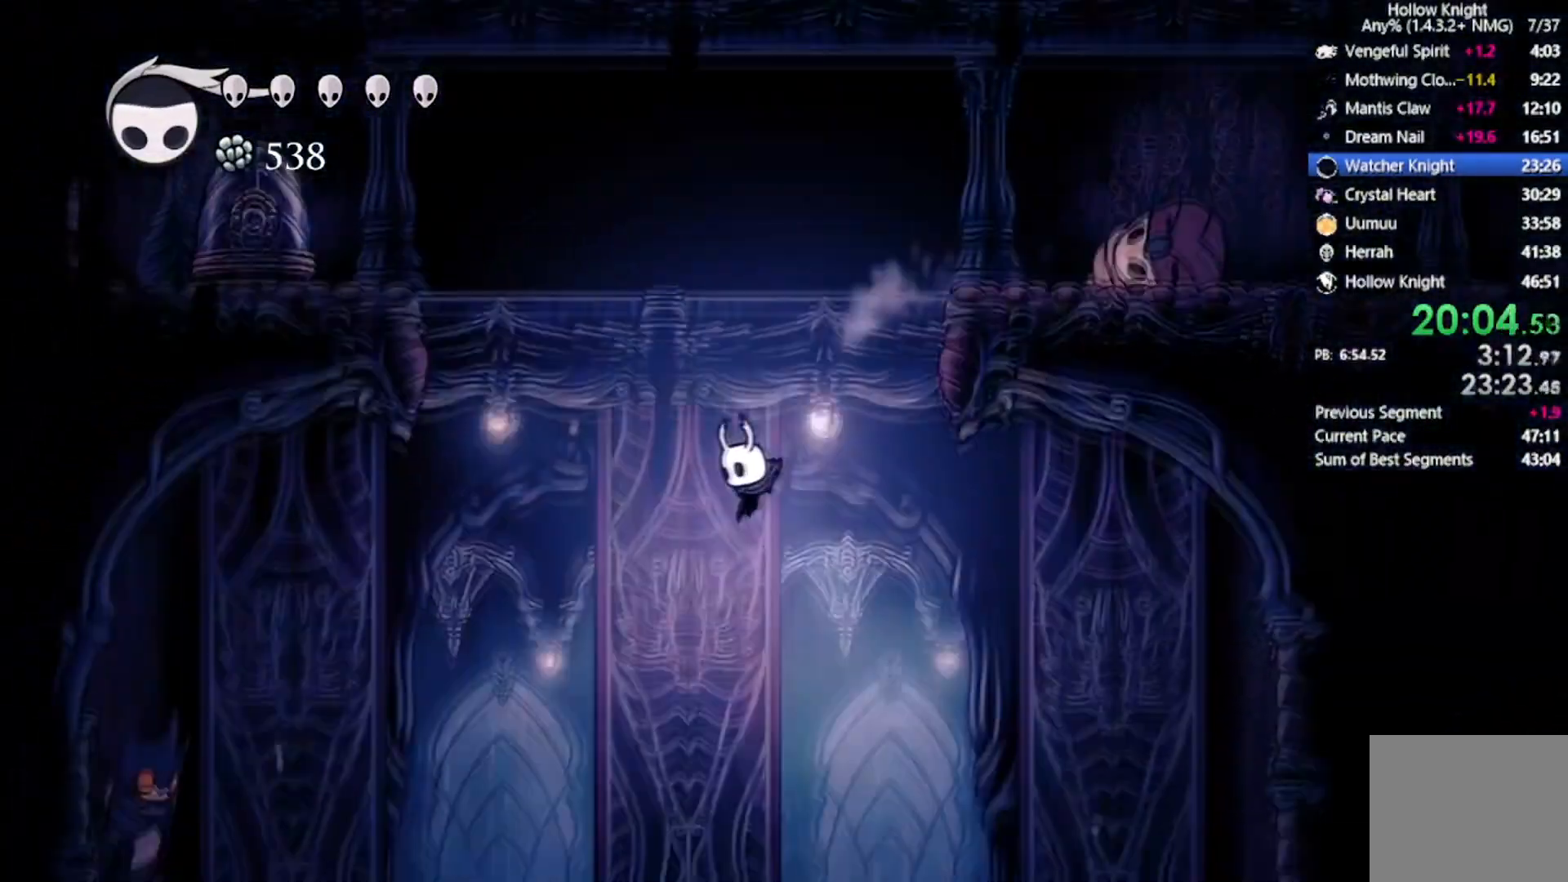
{"buttons": ["X", "DPAD_LEFT"], "left_stick": "center", "events": [[33, "R2", "down"], [267, "R2", "up"], [501, "X", "down"]]}
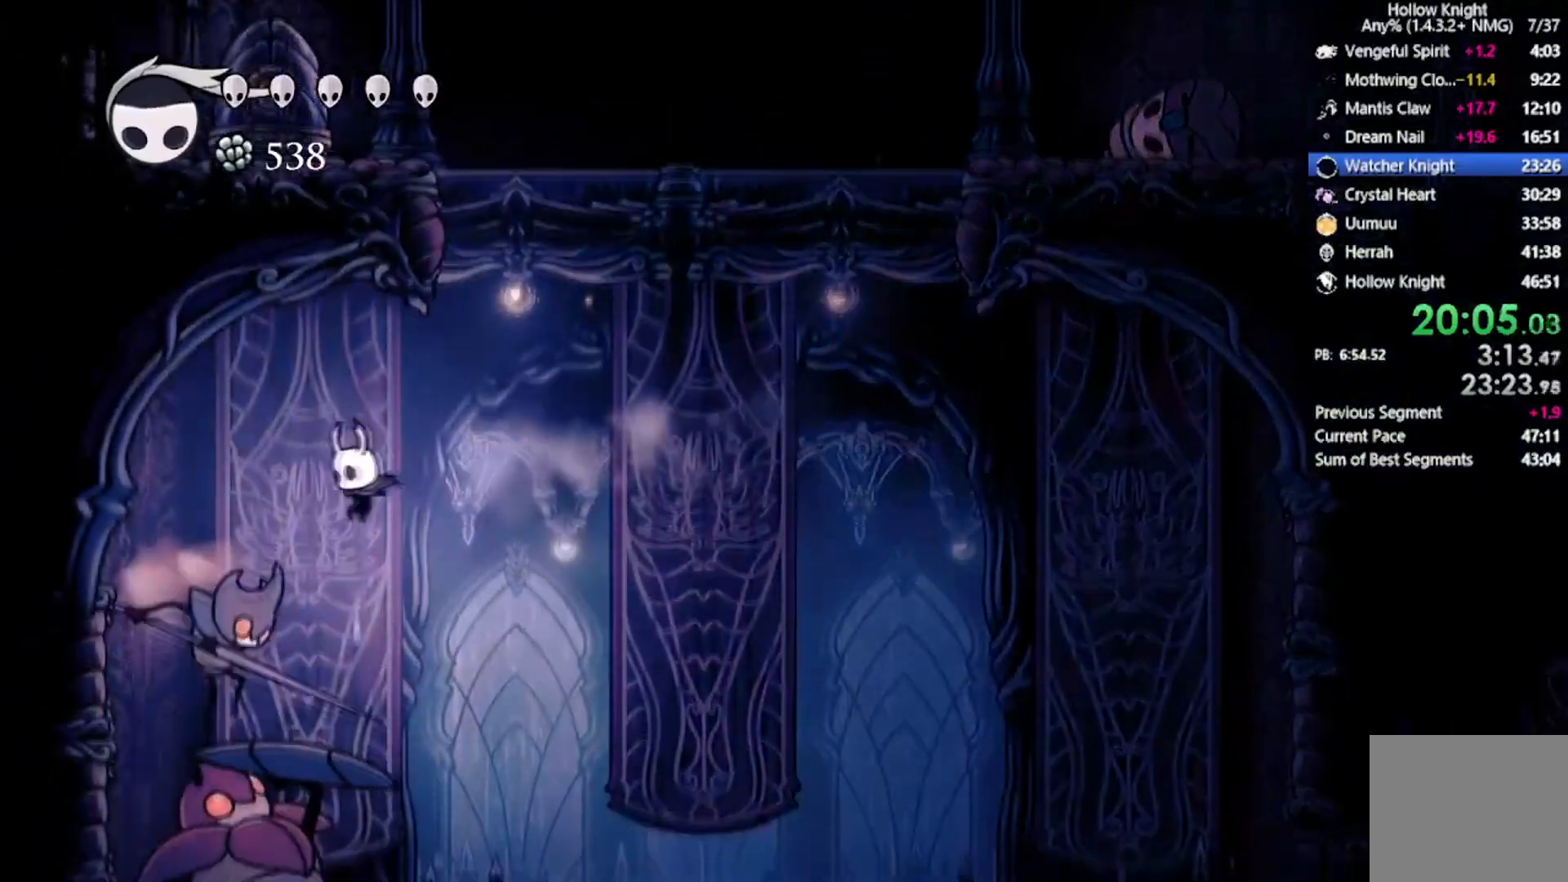
{"buttons": ["Y"], "left_stick": "center", "events": [[100, "DPAD_LEFT", "up"], [166, "X", "up"], [200, "Y", "down"]]}
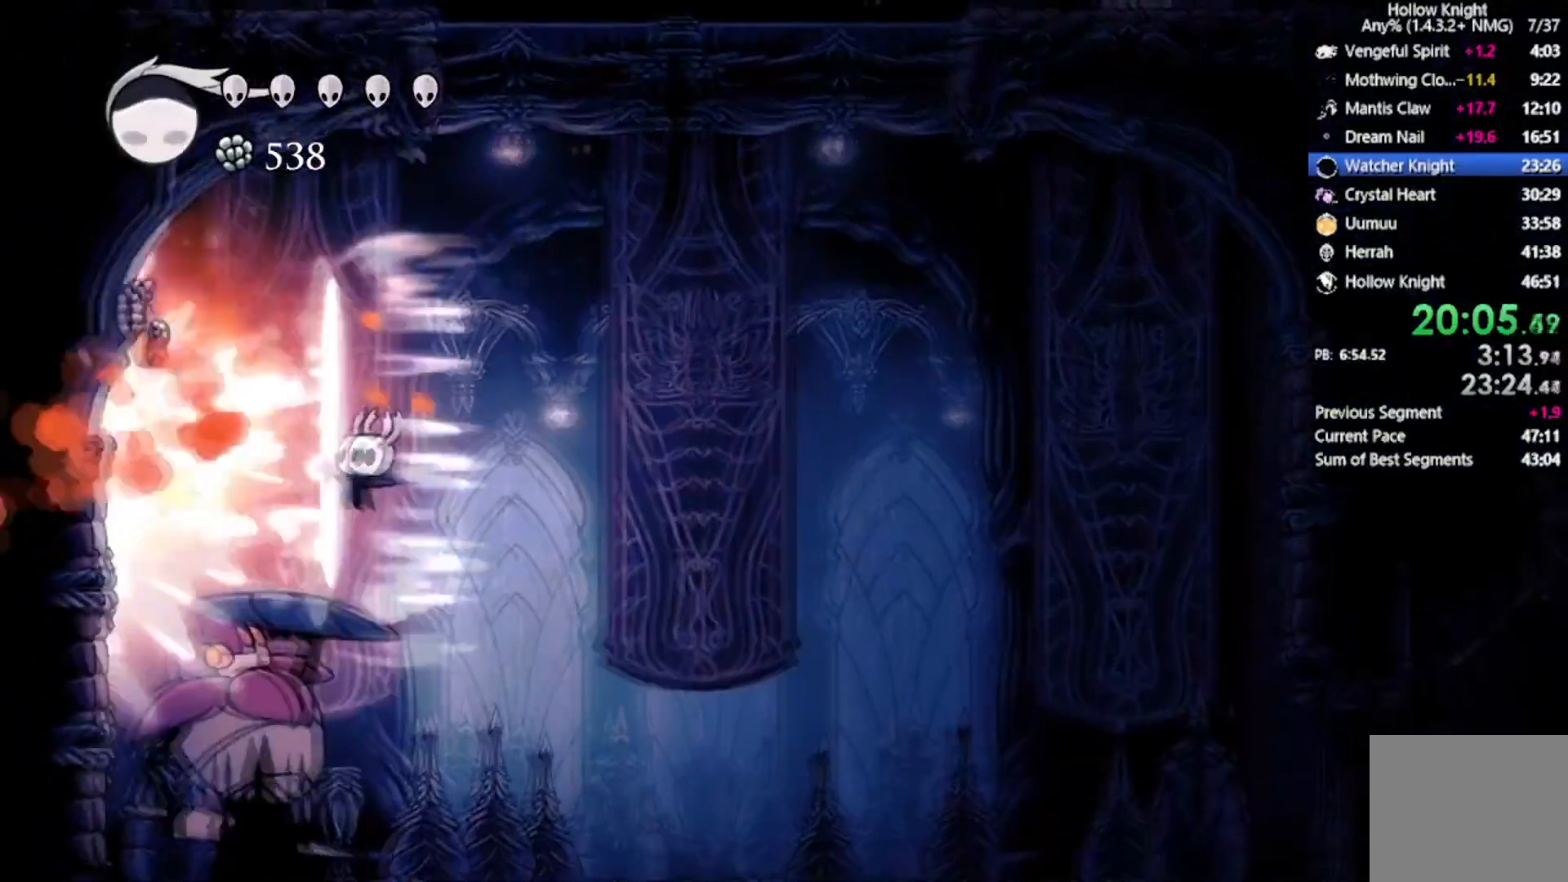
{"buttons": ["X", "DPAD_DOWN"], "left_stick": "center", "events": [[67, "Y", "up"], [334, "DPAD_DOWN", "down"], [334, "X", "down"]]}
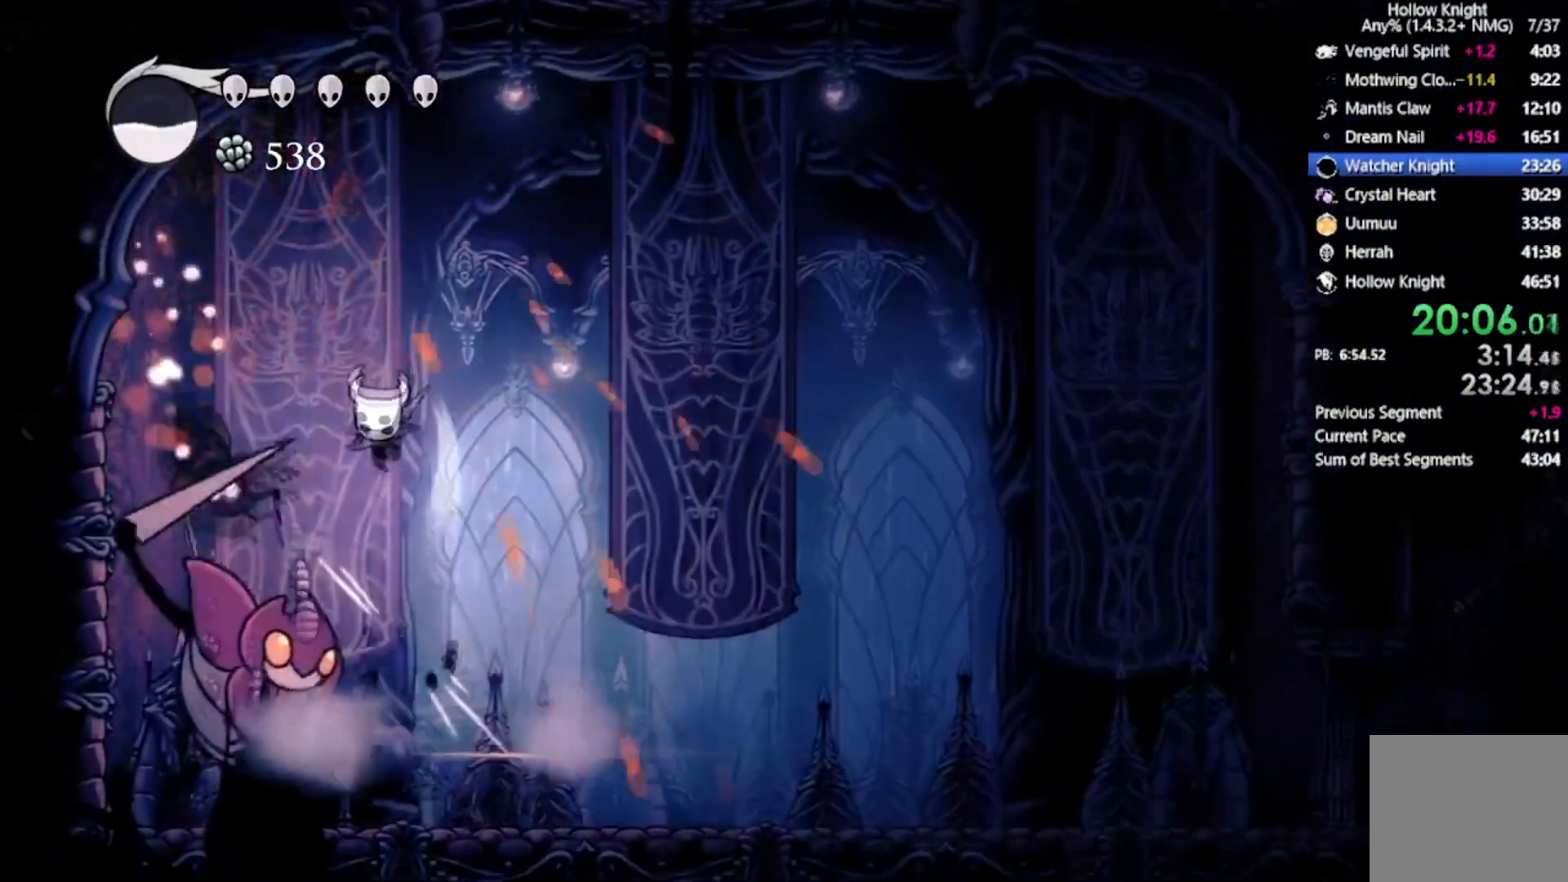
{"buttons": ["X", "DPAD_DOWN"], "left_stick": "center", "events": [[100, "DPAD_LEFT", "down"], [133, "X", "up"], [267, "DPAD_LEFT", "up"], [433, "X", "down"]]}
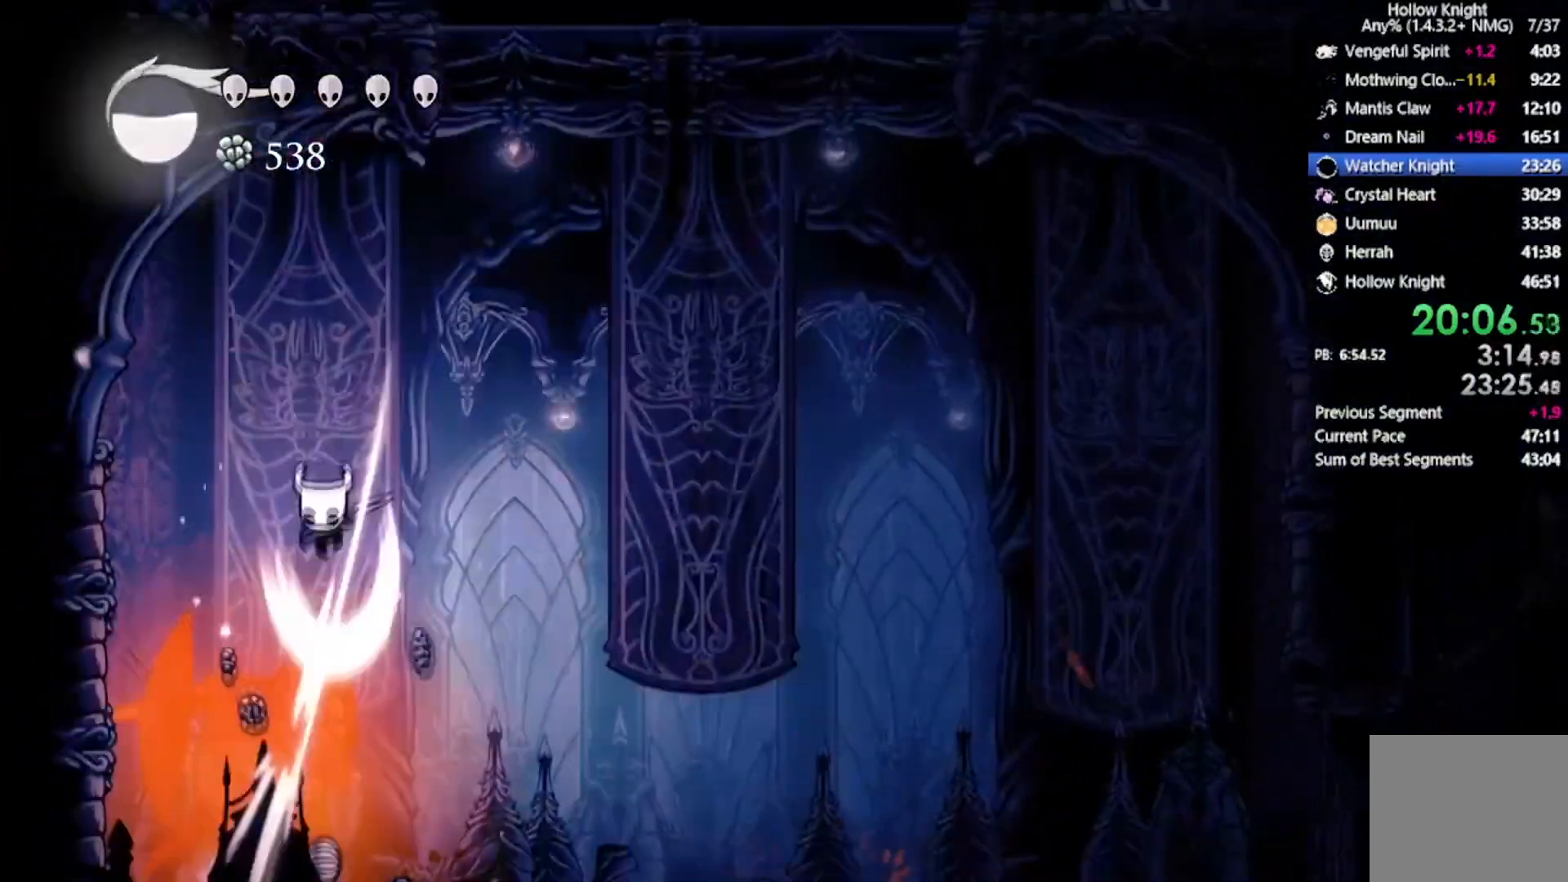
{"buttons": ["DPAD_DOWN"], "left_stick": "center", "events": [[200, "X", "up"]]}
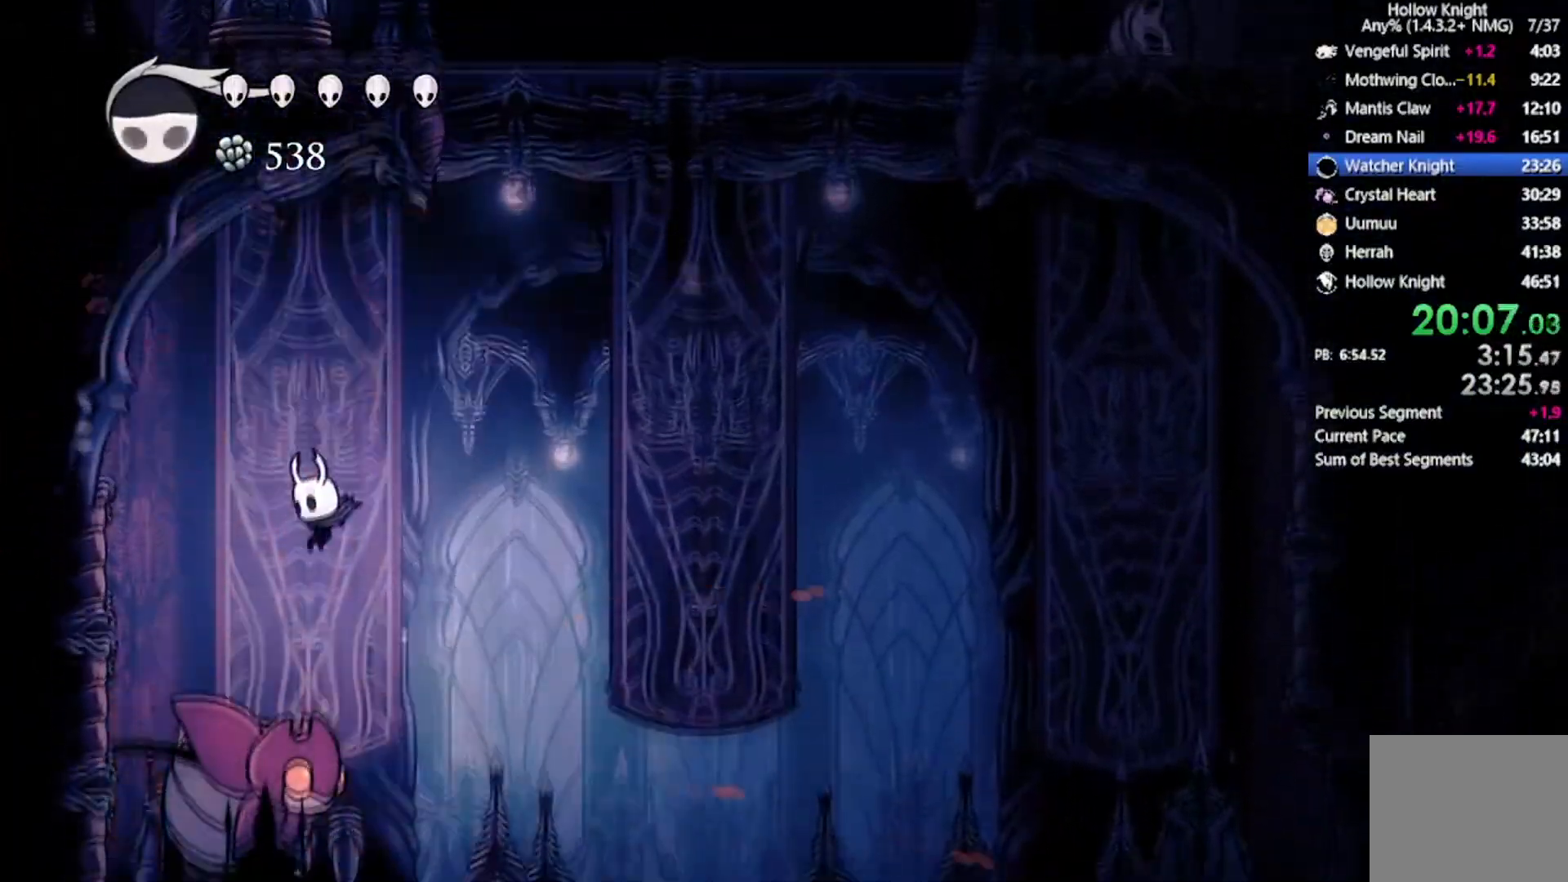
{"buttons": ["DPAD_DOWN"], "left_stick": "center", "events": [[33, "X", "down"], [267, "X", "up"]]}
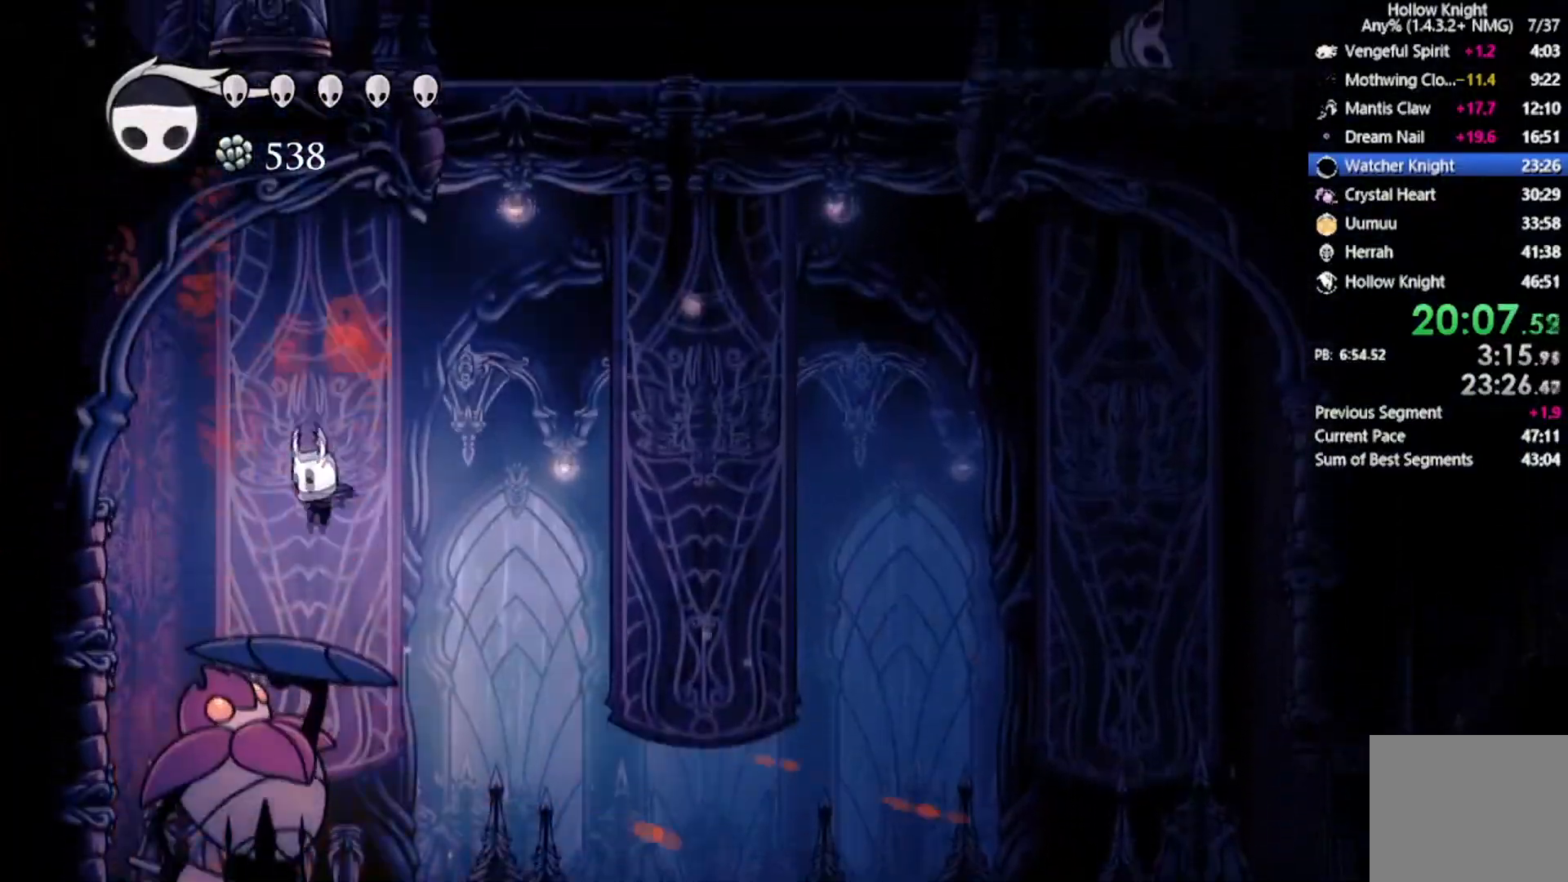
{"buttons": ["DPAD_DOWN"], "left_stick": "center", "events": [[67, "X", "down"], [300, "X", "up"]]}
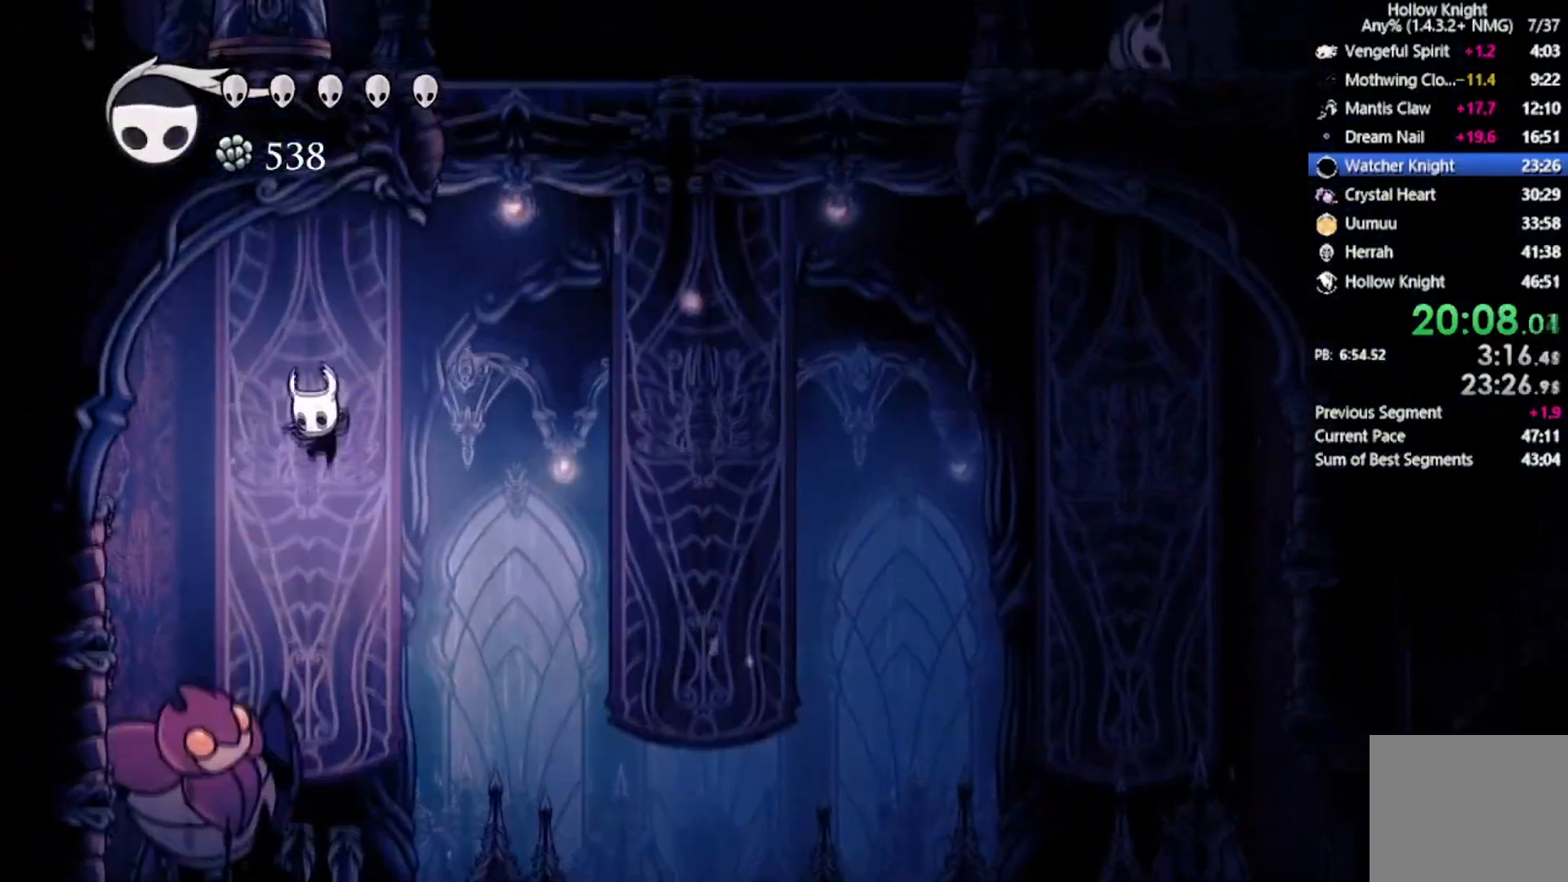
{"buttons": ["DPAD_DOWN", "DPAD_RIGHT"], "left_stick": "center", "events": [[133, "DPAD_RIGHT", "down"], [166, "DPAD_DOWN", "up"], [200, "DPAD_UP", "down"], [200, "R2", "down"], [300, "DPAD_DOWN", "down"], [400, "DPAD_UP", "up"], [467, "R2", "up"]]}
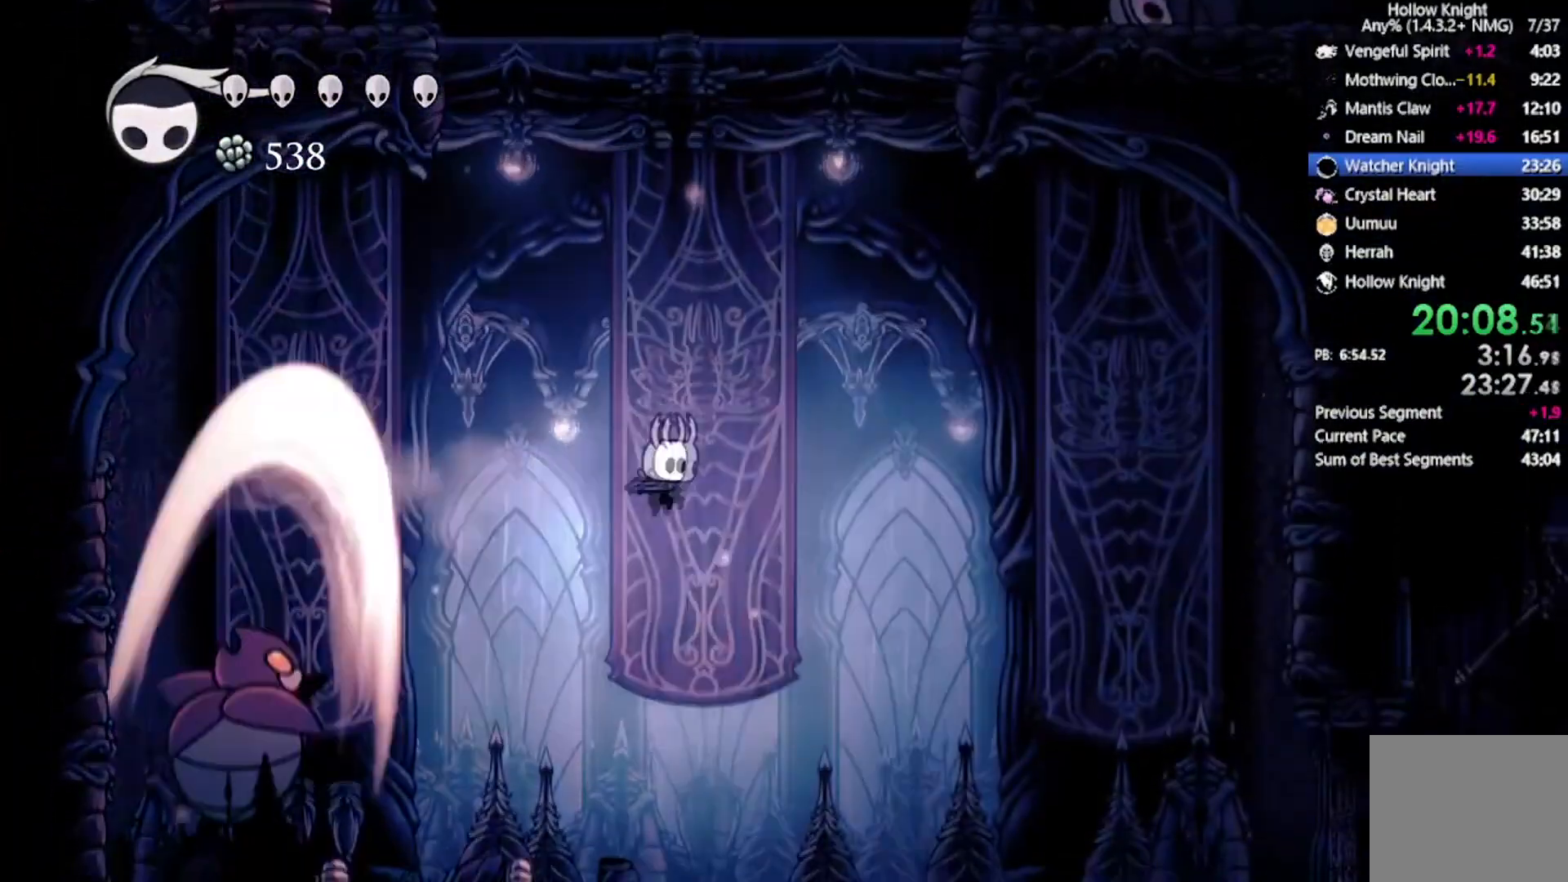
{"buttons": ["Y"], "left_stick": "center", "events": [[67, "DPAD_LEFT", "down"], [67, "DPAD_RIGHT", "up"], [100, "DPAD_DOWN", "up"], [367, "Y", "down"], [434, "DPAD_LEFT", "up"]]}
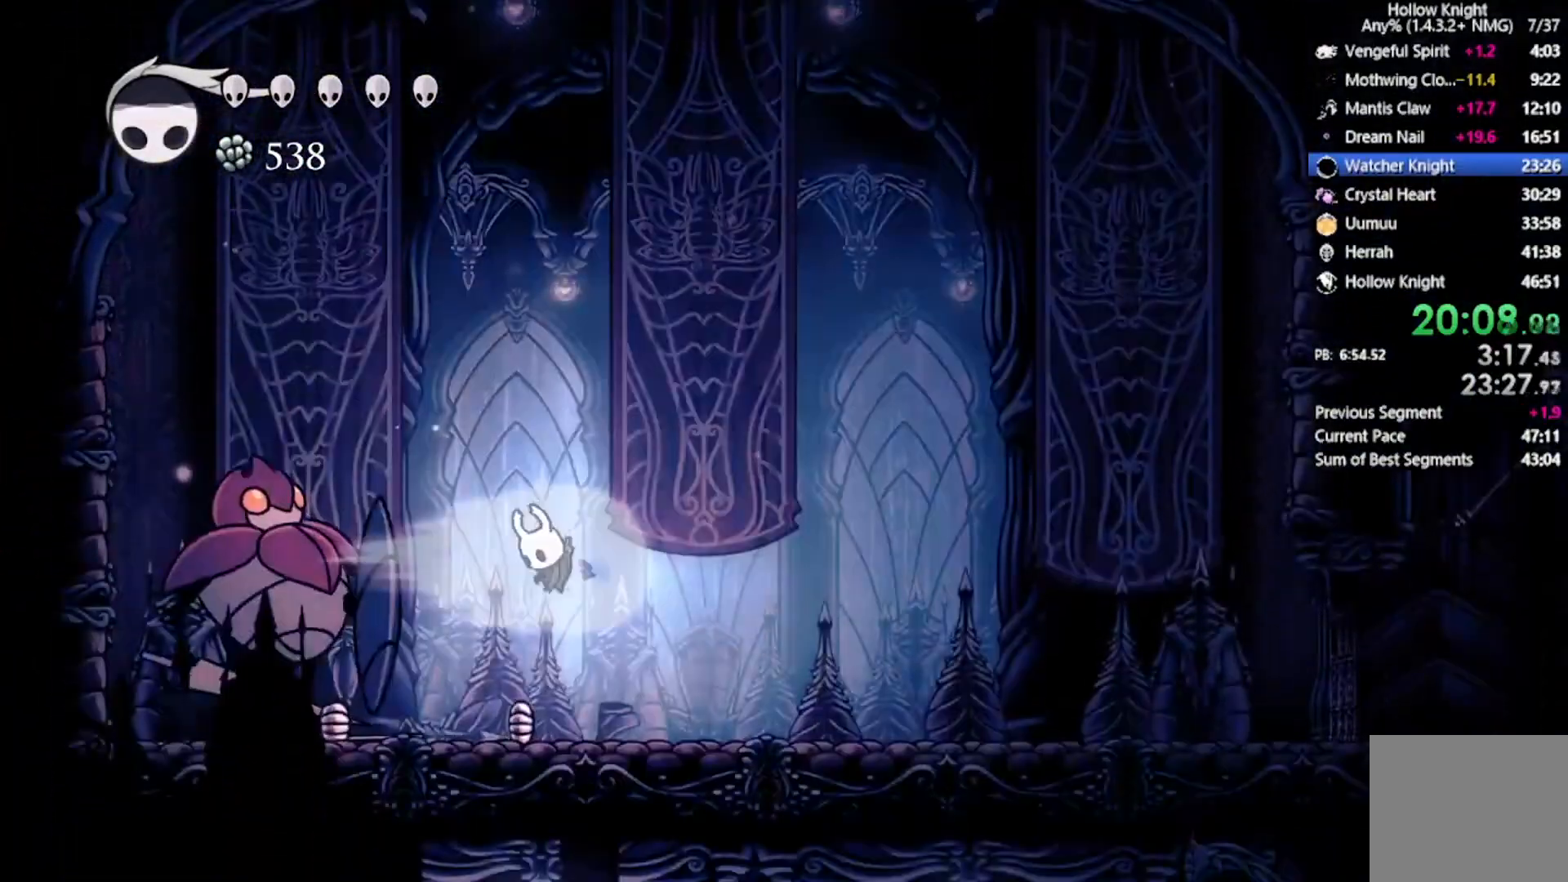
{"buttons": ["X", "DPAD_LEFT"], "left_stick": "center", "events": [[100, "Y", "up"], [367, "DPAD_LEFT", "down"], [501, "X", "down"]]}
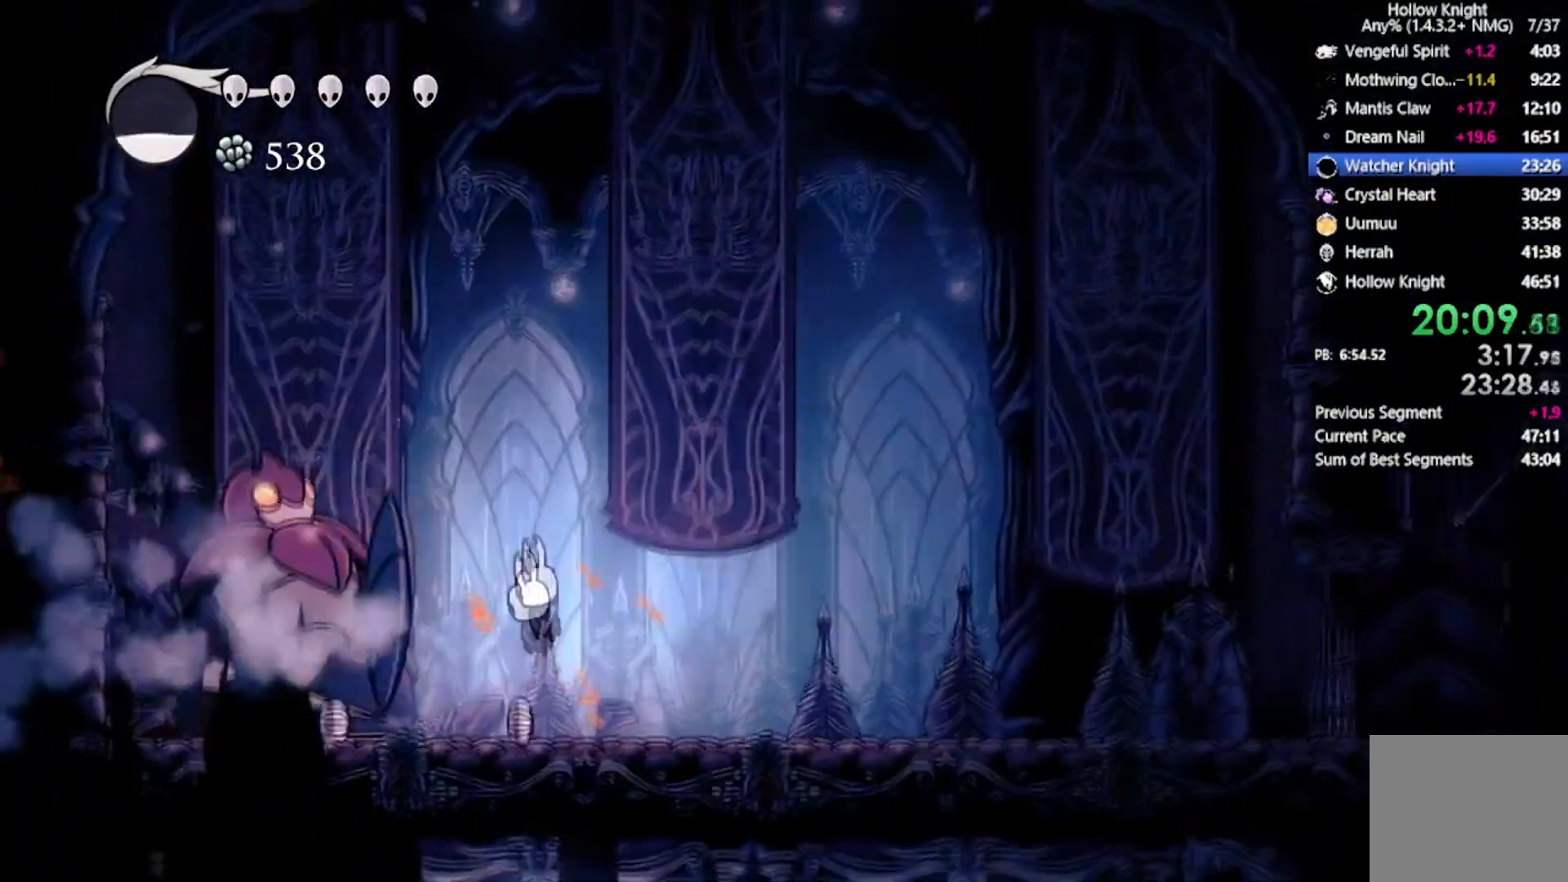
{"buttons": ["A", "X"], "left_stick": "center", "events": [[100, "DPAD_LEFT", "up"], [167, "X", "up"], [267, "DPAD_LEFT", "down"], [434, "A", "down"], [434, "X", "down"], [500, "DPAD_LEFT", "up"]]}
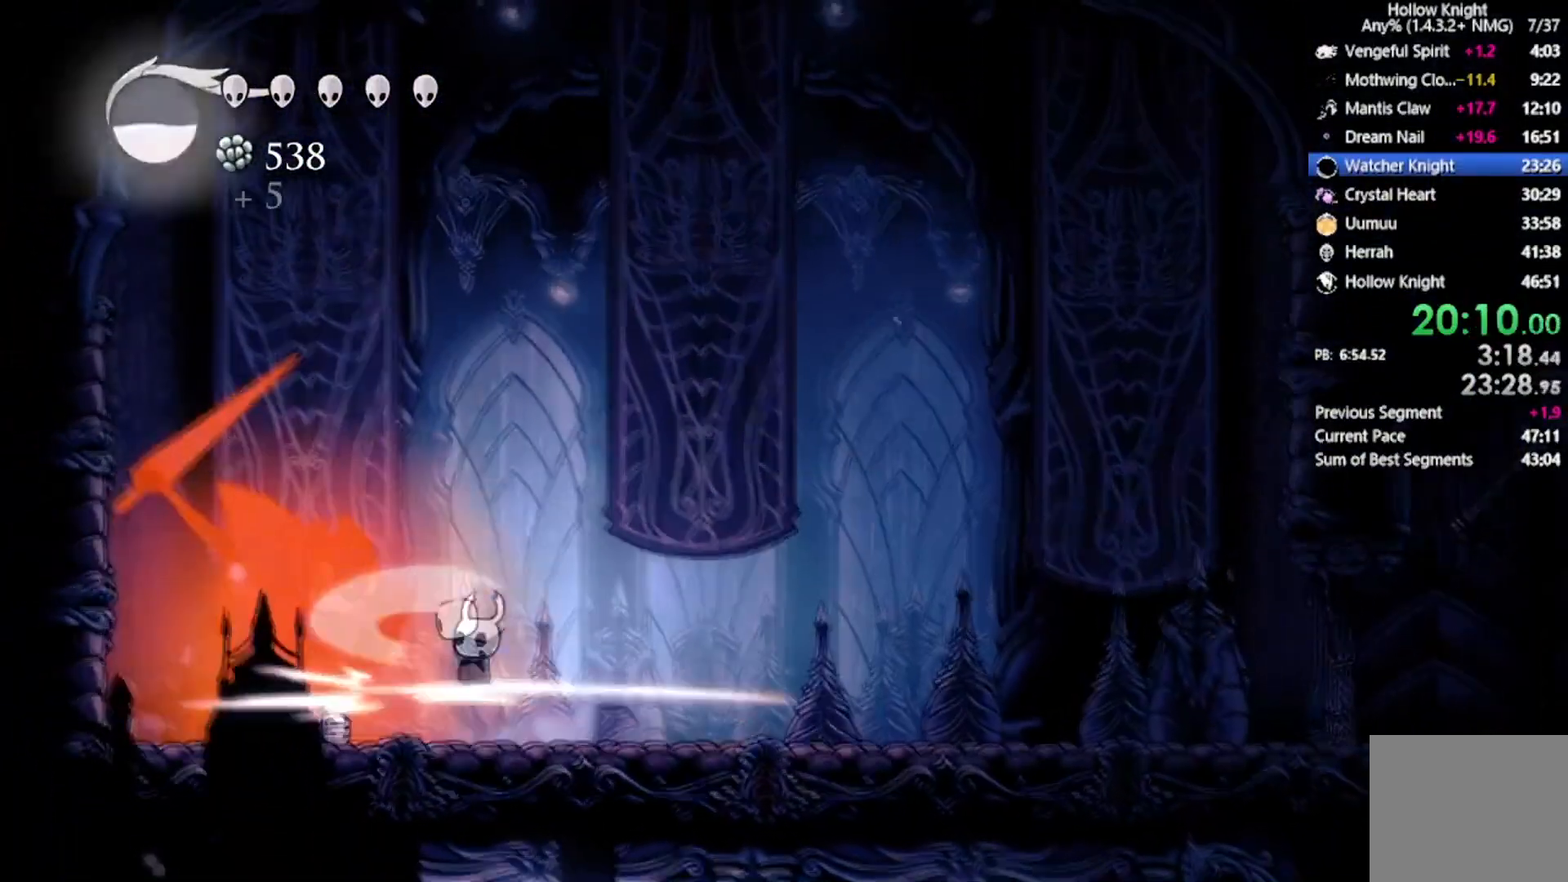
{"buttons": ["X", "DPAD_DOWN"], "left_stick": "center", "events": [[167, "DPAD_LEFT", "down"], [200, "DPAD_DOWN", "down"], [367, "A", "up"], [367, "X", "up"], [434, "X", "down"], [467, "DPAD_LEFT", "up"]]}
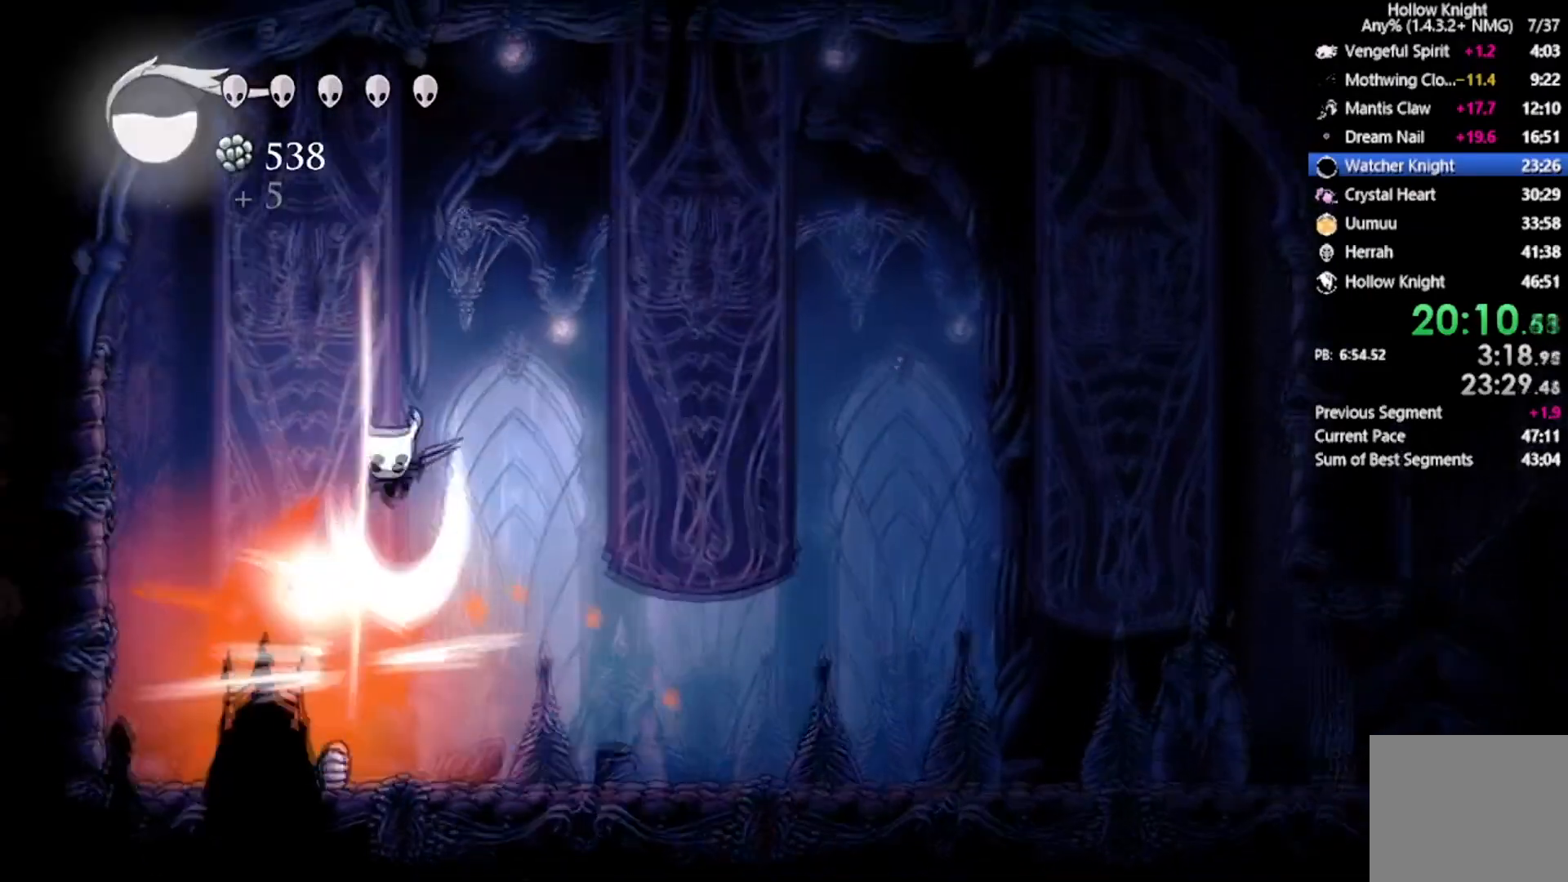
{"buttons": ["DPAD_DOWN"], "left_stick": "center", "events": [[167, "X", "up"]]}
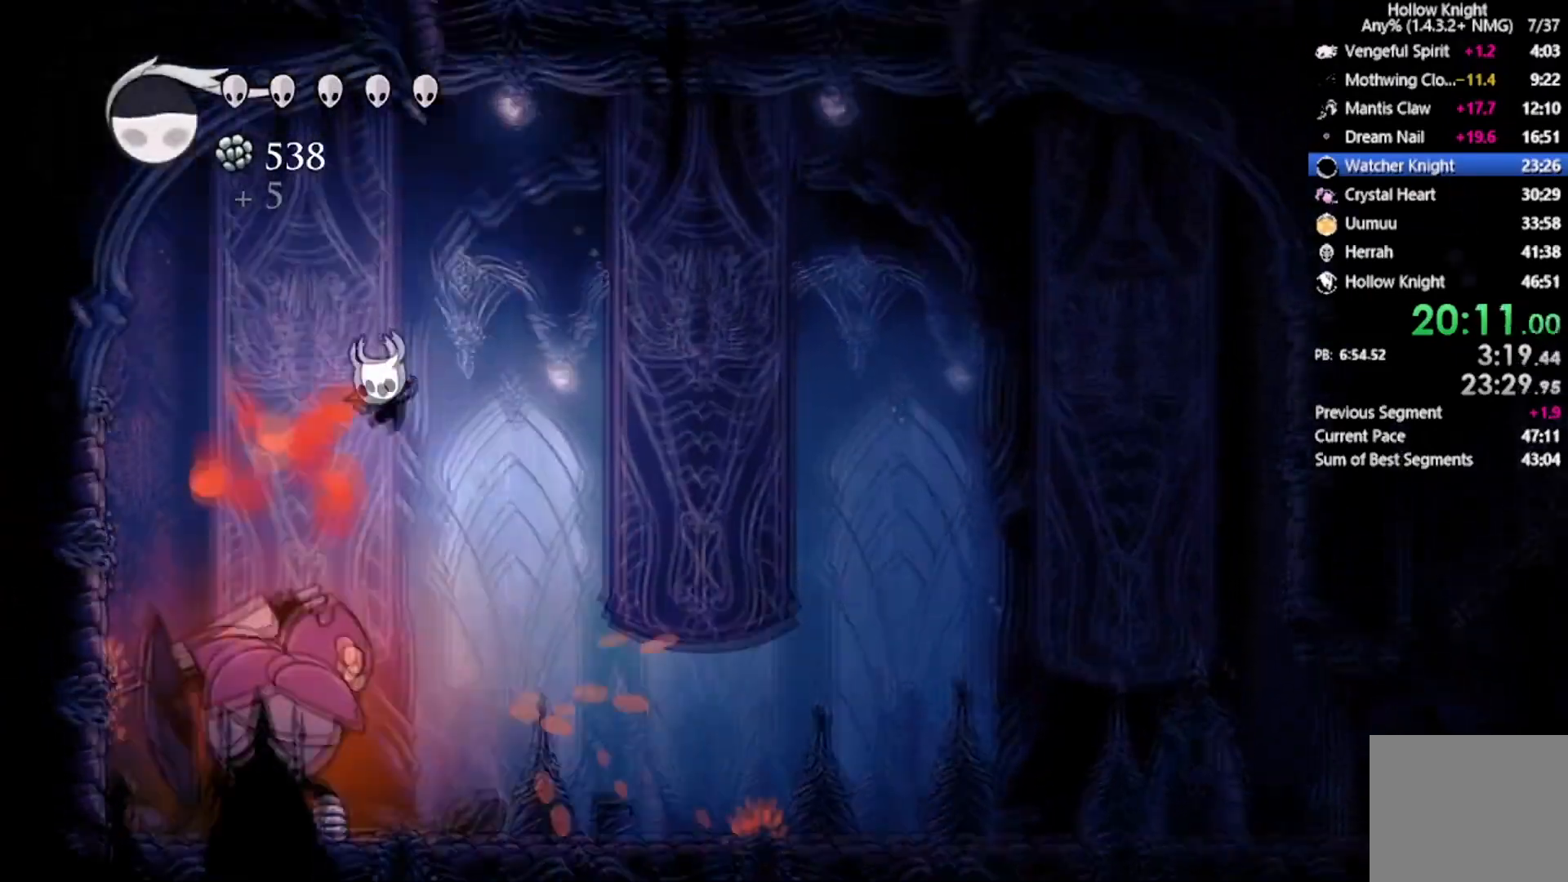
{"buttons": ["X", "DPAD_DOWN"], "left_stick": "center", "events": [[301, "X", "down"]]}
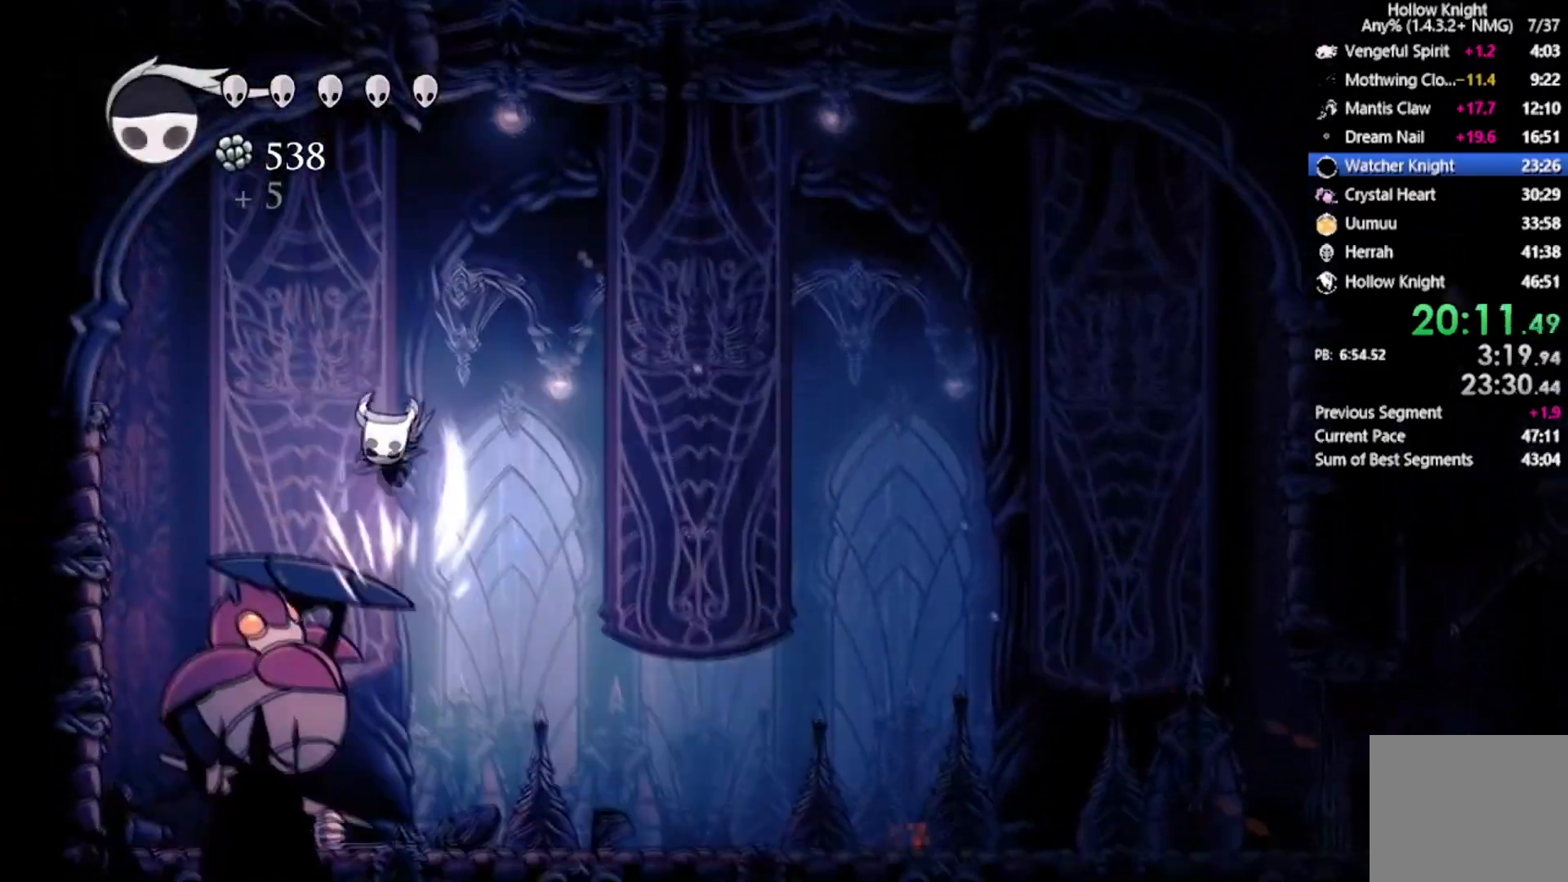
{"buttons": [], "left_stick": "center", "events": [[33, "X", "up"], [100, "DPAD_RIGHT", "down"], [167, "R2", "down"], [400, "R2", "up"], [500, "DPAD_DOWN", "up"], [500, "DPAD_RIGHT", "up"]]}